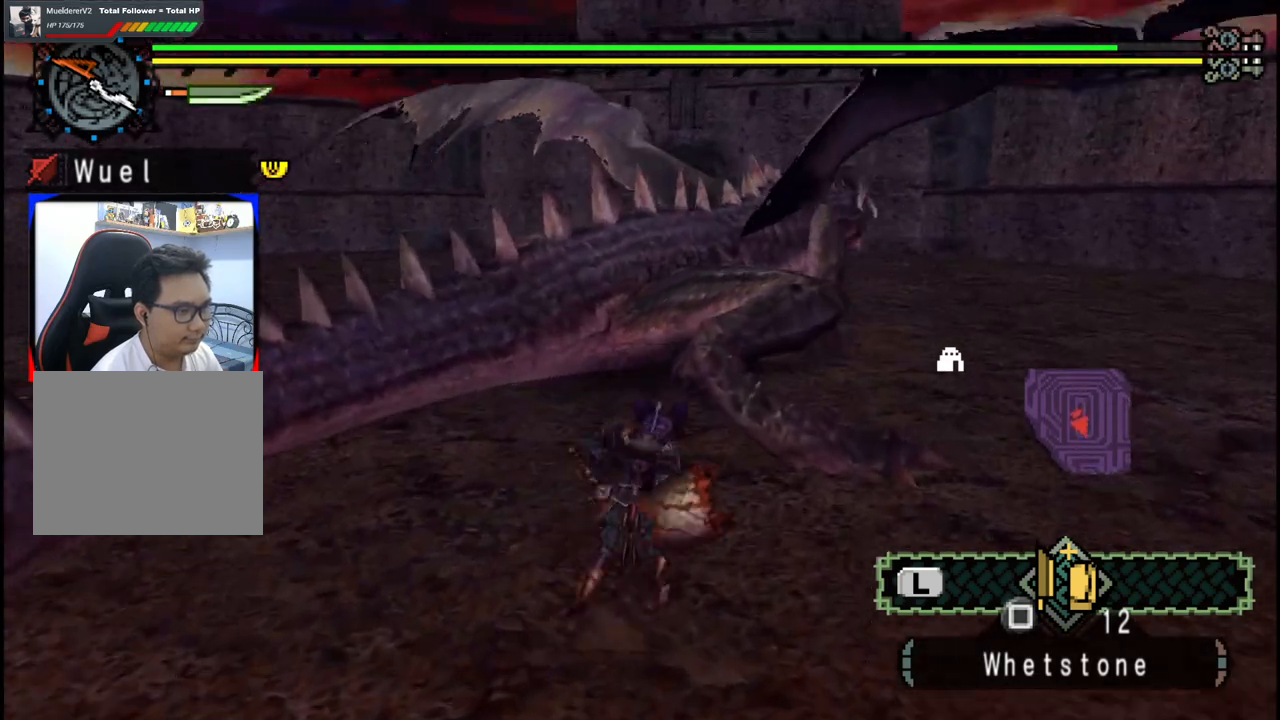
Gameplay with a controller (Xbox layout); each line is a JSON object with the inputs held at the frame after it. "events" lists button and stick changes between this image and that frame as [ms after this image, input, new state], when the widget could be followed in between. Not read: L2 L3 R2 R3.
{"buttons": ["Y"], "left_stick": "up-right", "right_stick": "center", "events": [[333, "Y", "down"]]}
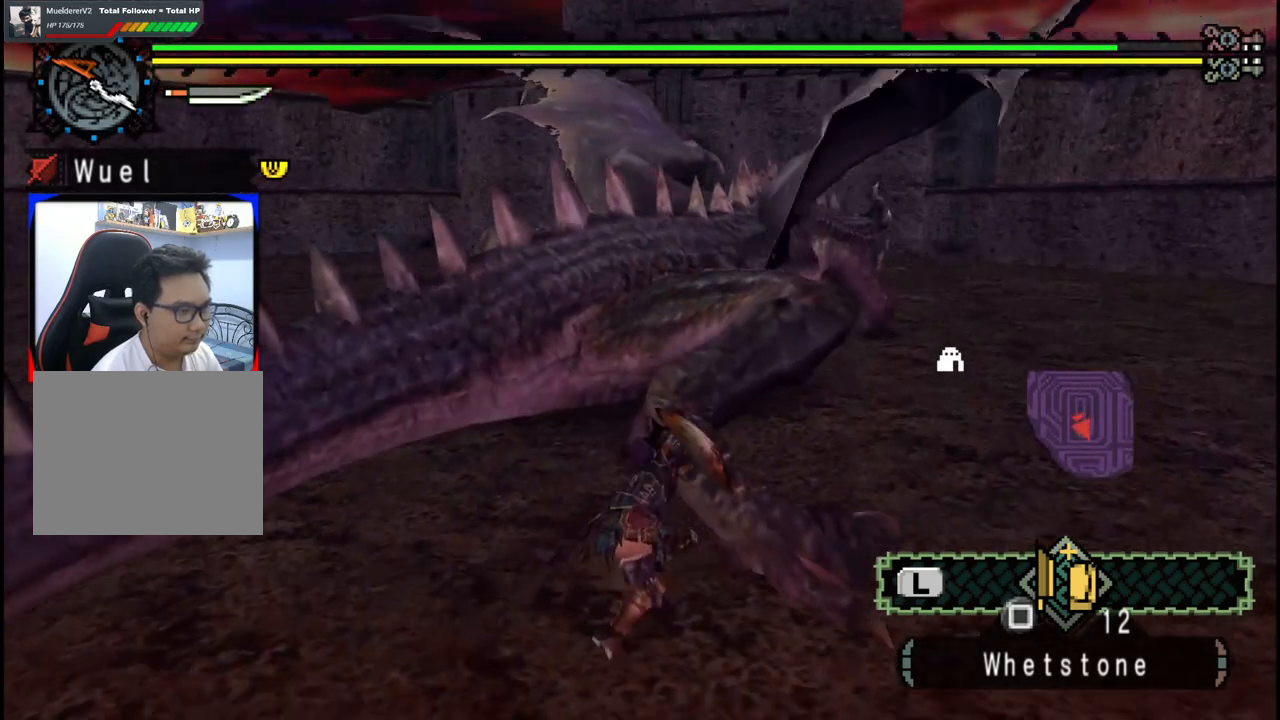
{"buttons": [], "left_stick": "up-right", "right_stick": "center", "events": [[150, "Y", "up"], [217, "Y", "down"], [317, "Y", "up"]]}
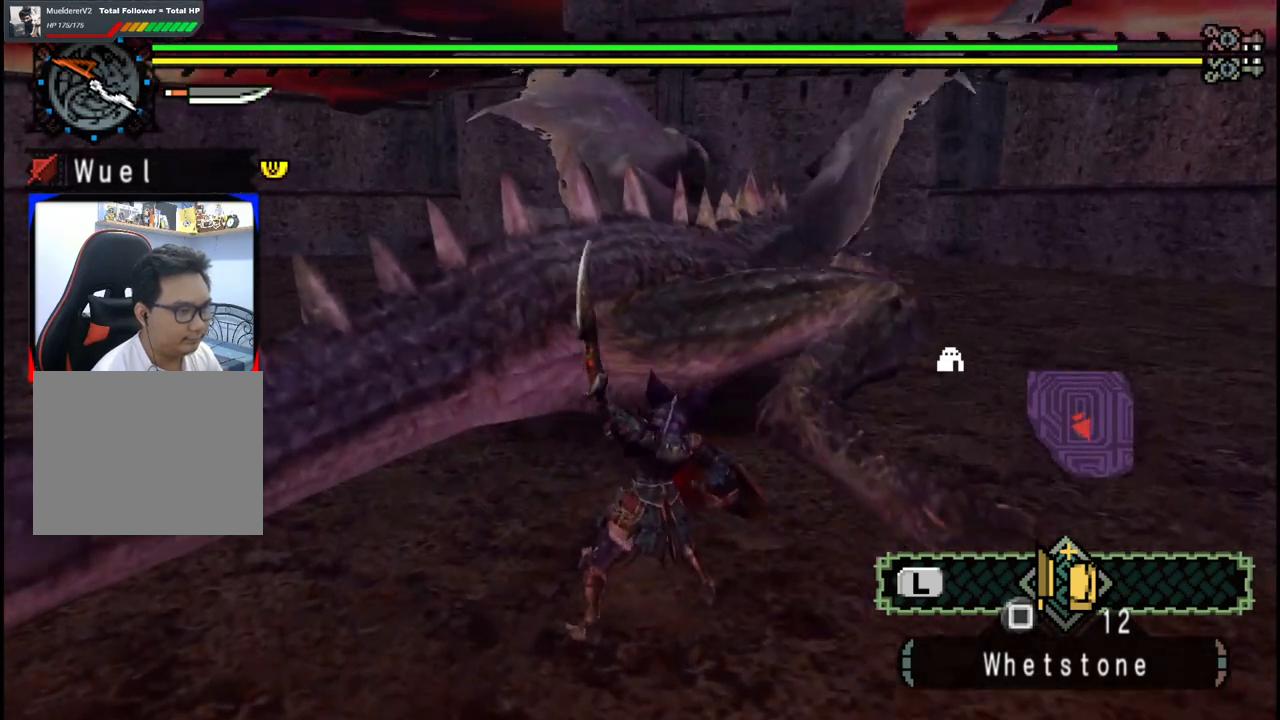
{"buttons": [], "left_stick": "up-right", "right_stick": "center", "events": [[200, "right_stick", "right"], [317, "right_stick", "center"]]}
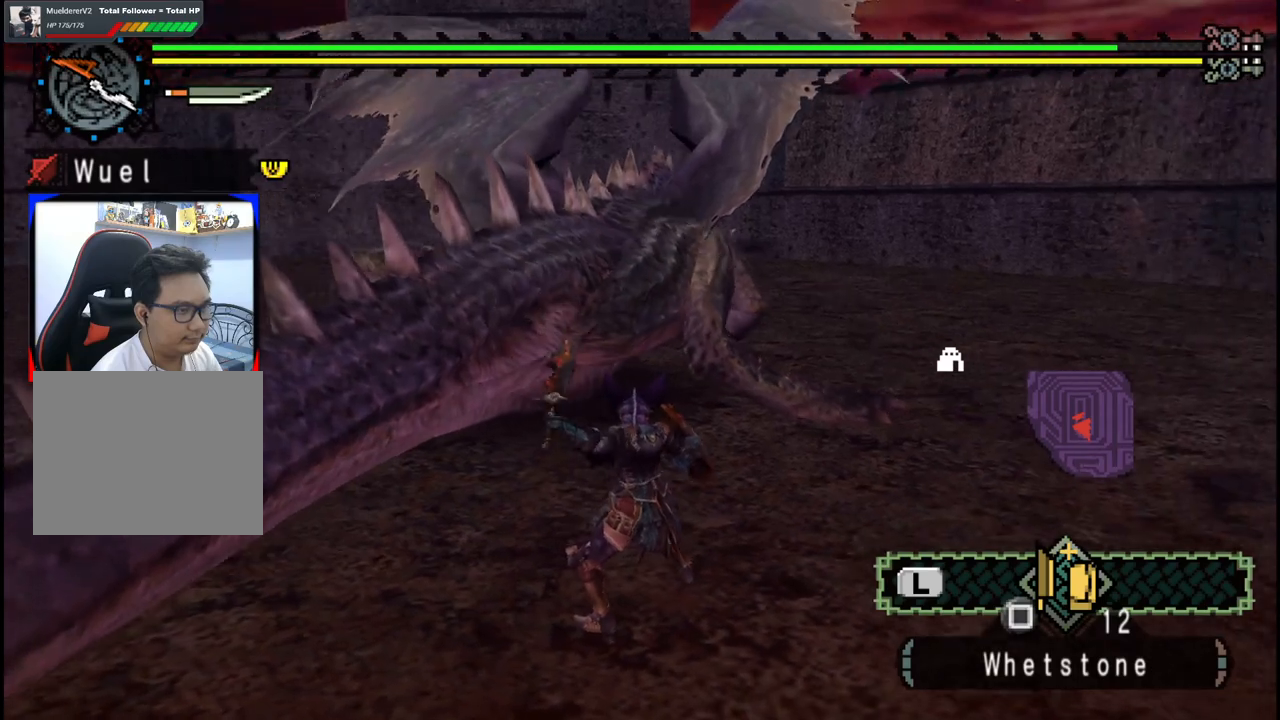
{"buttons": ["B"], "left_stick": "up", "right_stick": "center", "events": [[450, "left_stick", "up"], [483, "B", "down"]]}
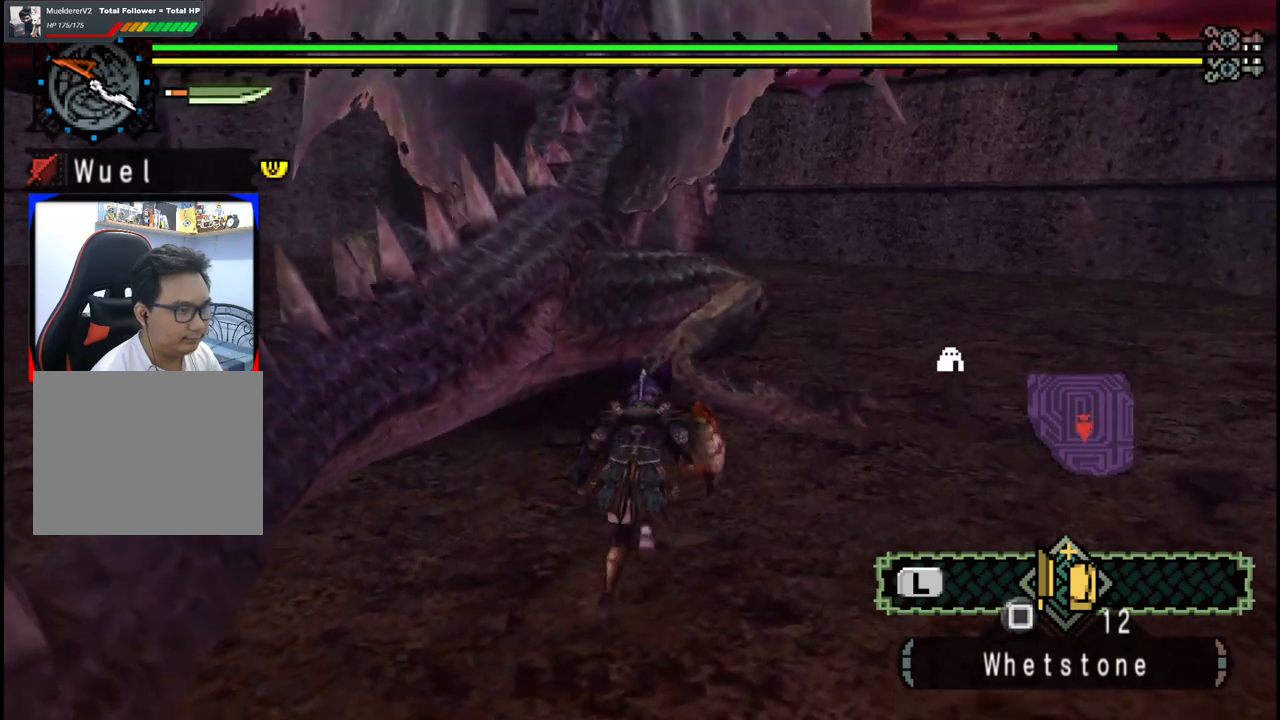
{"buttons": [], "left_stick": "center", "right_stick": "center", "events": [[100, "B", "up"], [300, "left_stick", "center"], [317, "right_stick", "down-left"], [467, "right_stick", "center"]]}
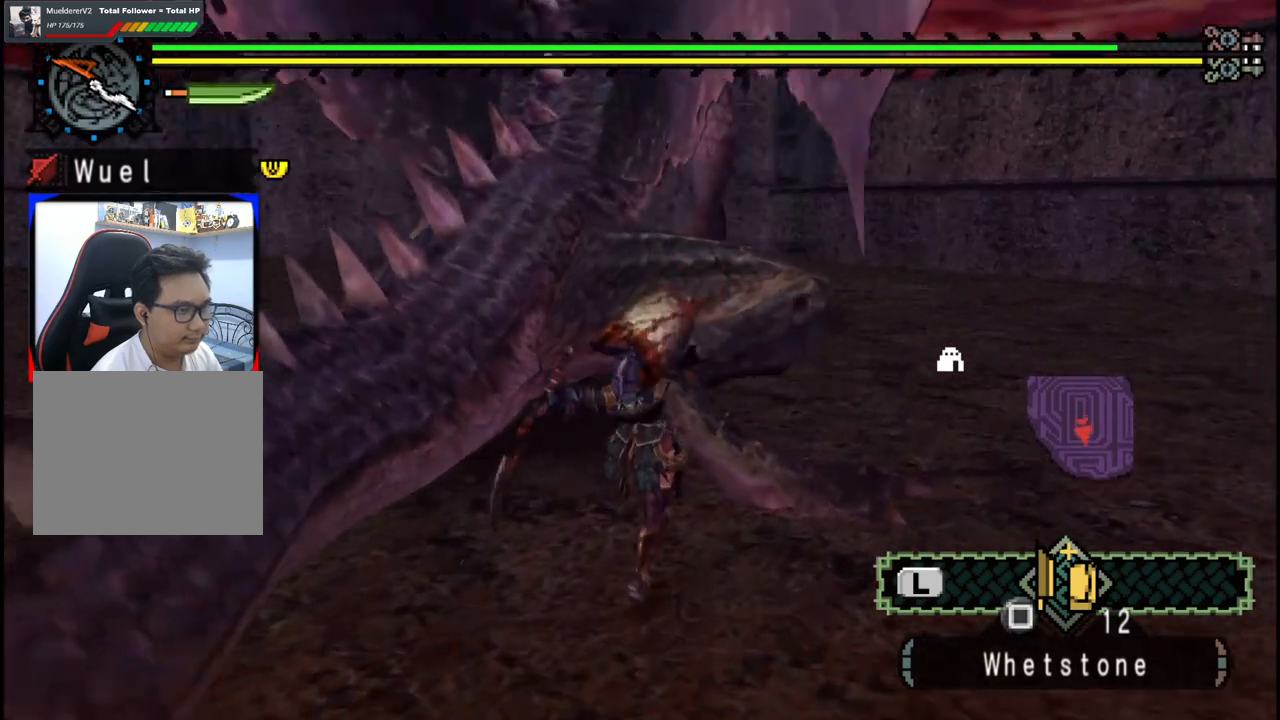
{"buttons": ["Y"], "left_stick": "up-right", "right_stick": "center", "events": [[17, "left_stick", "up-right"], [67, "Y", "down"], [183, "Y", "up"], [250, "Y", "down"], [350, "Y", "up"], [417, "Y", "down"]]}
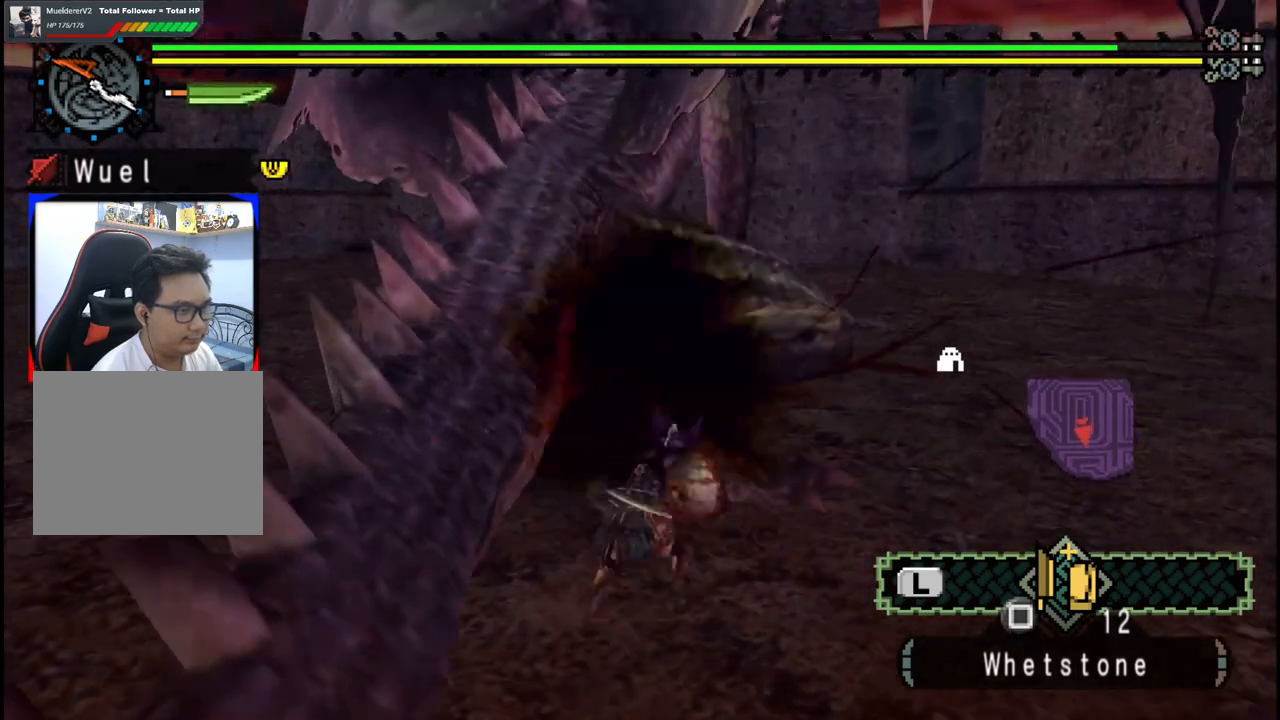
{"buttons": [], "left_stick": "up", "right_stick": "center", "events": [[17, "Y", "up"], [317, "left_stick", "up"]]}
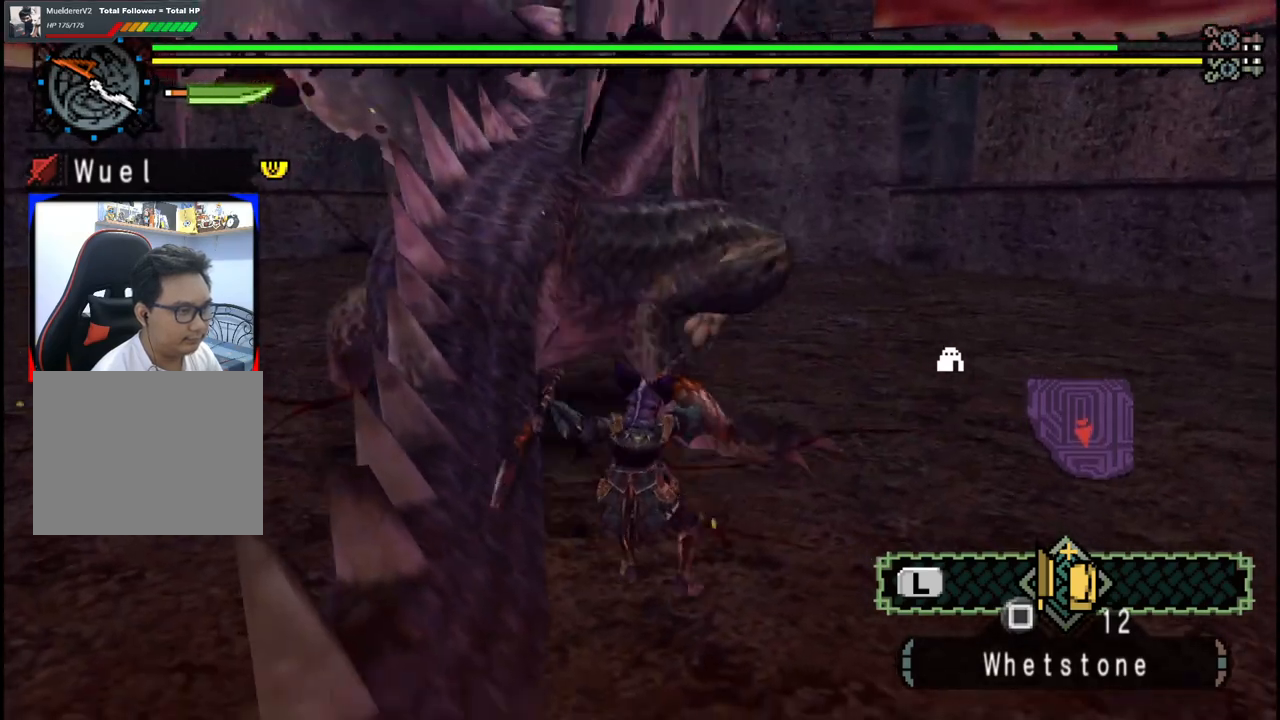
{"buttons": [], "left_stick": "up", "right_stick": "center", "events": []}
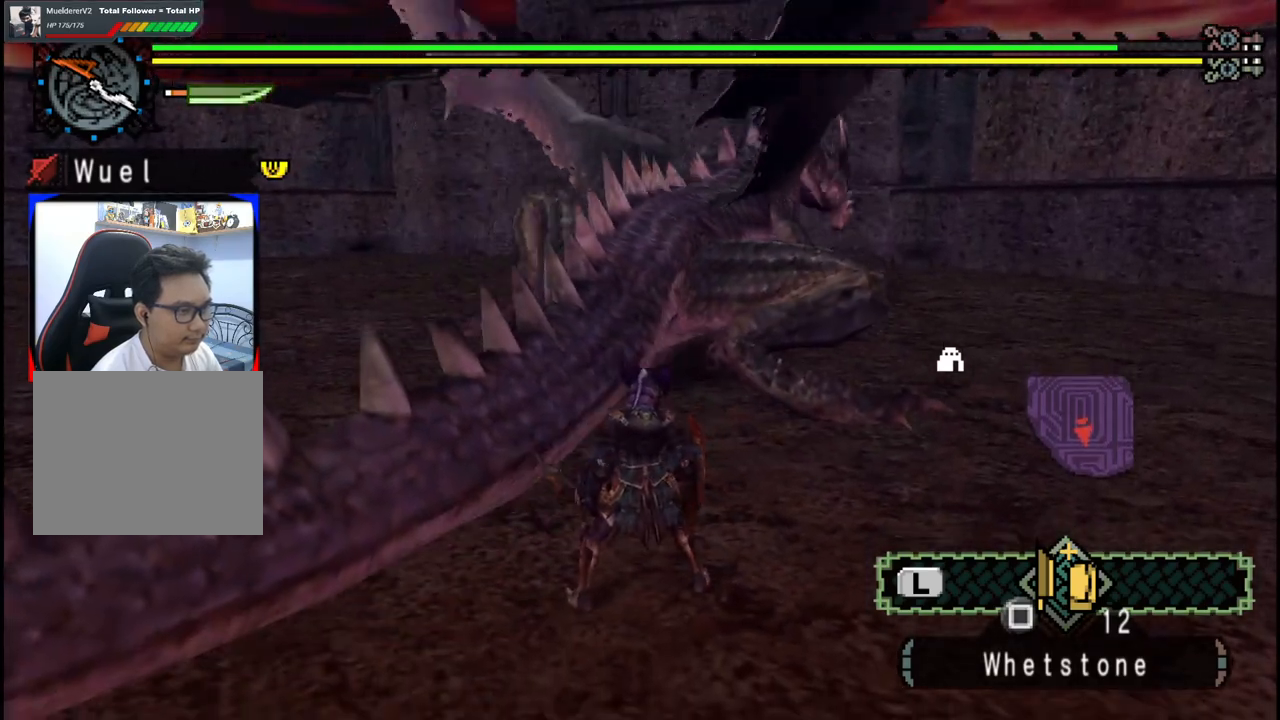
{"buttons": [], "left_stick": "up", "right_stick": "center", "events": [[100, "right_stick", "right"], [217, "right_stick", "center"]]}
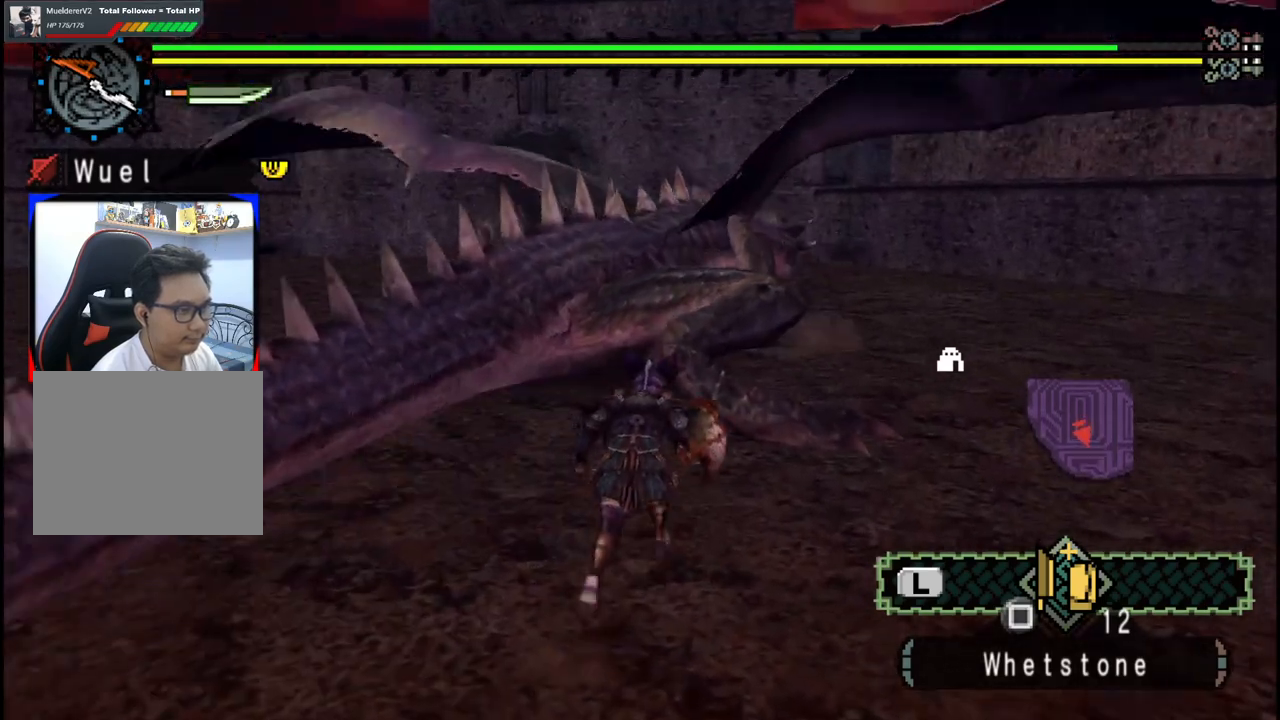
{"buttons": ["Y"], "left_stick": "left", "right_stick": "center", "events": [[17, "B", "down"], [133, "B", "up"], [317, "left_stick", "center"], [400, "Y", "down"], [433, "left_stick", "left"]]}
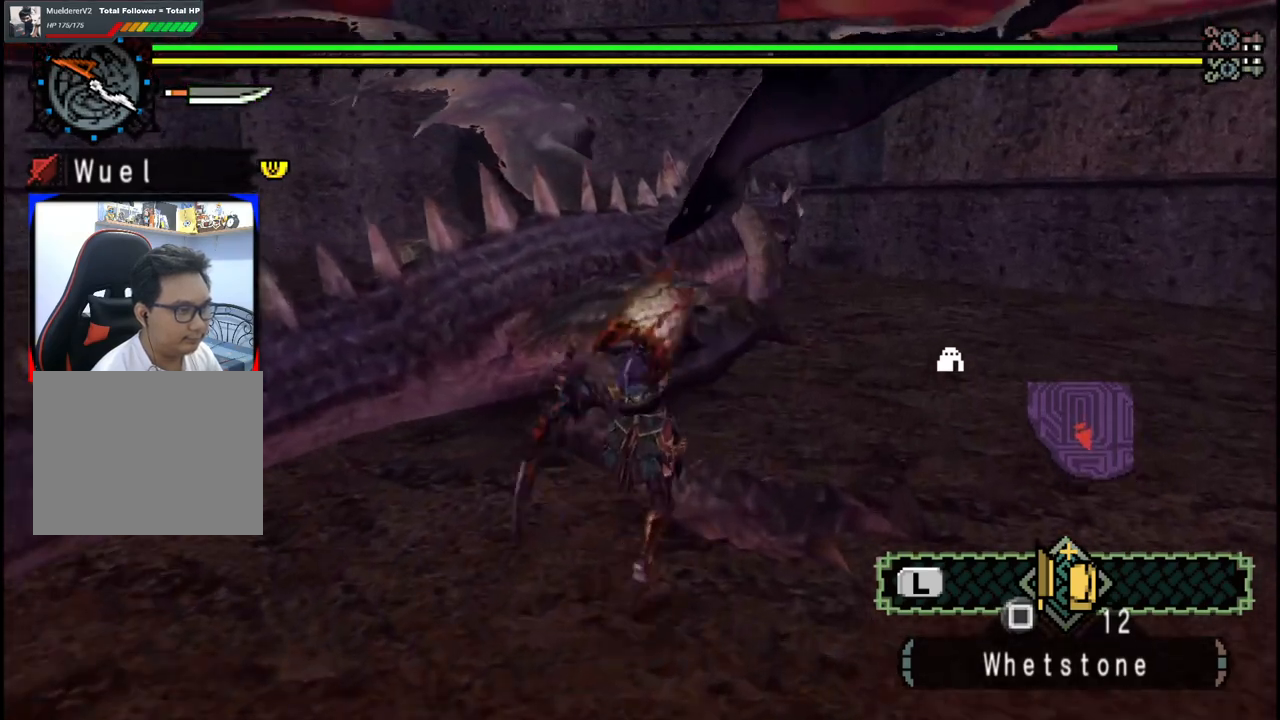
{"buttons": ["Y"], "left_stick": "up-right", "right_stick": "center", "events": [[17, "Y", "up"], [250, "left_stick", "up-left"], [433, "Y", "down"], [467, "left_stick", "up-right"]]}
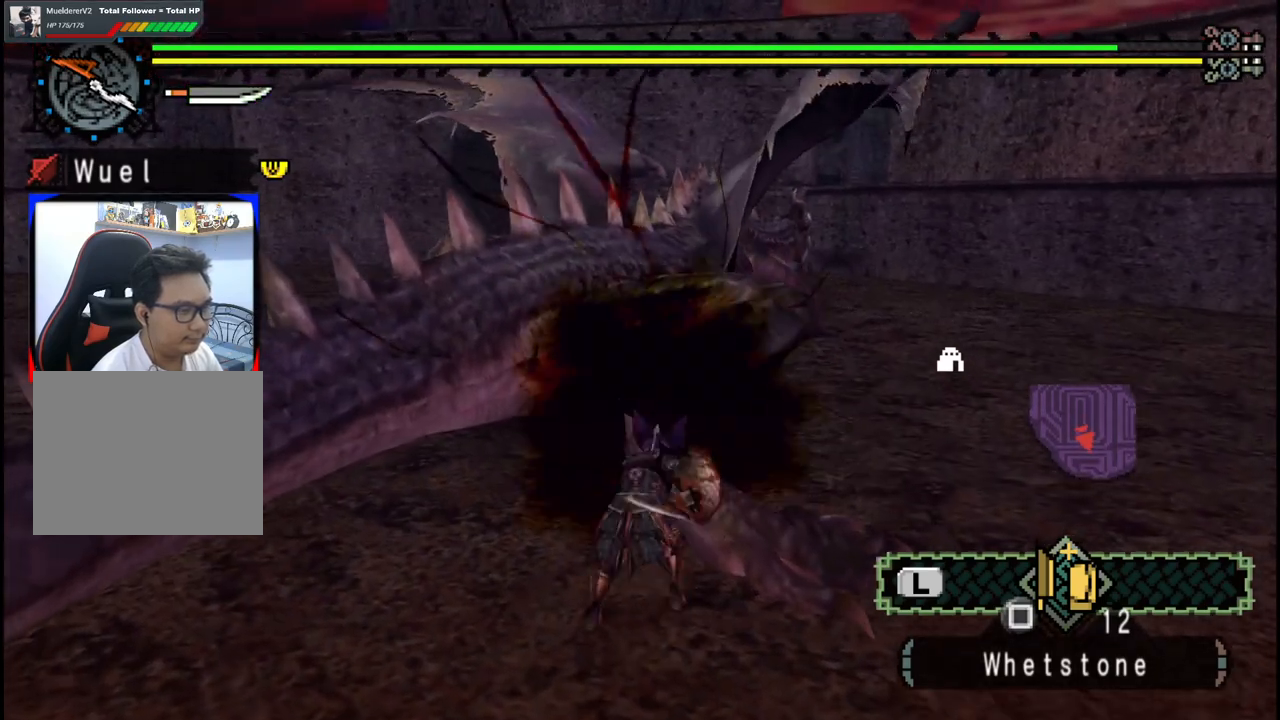
{"buttons": [], "left_stick": "up-right", "right_stick": "center", "events": [[33, "Y", "up"], [100, "Y", "down"], [200, "Y", "up"], [267, "Y", "down"], [383, "Y", "up"]]}
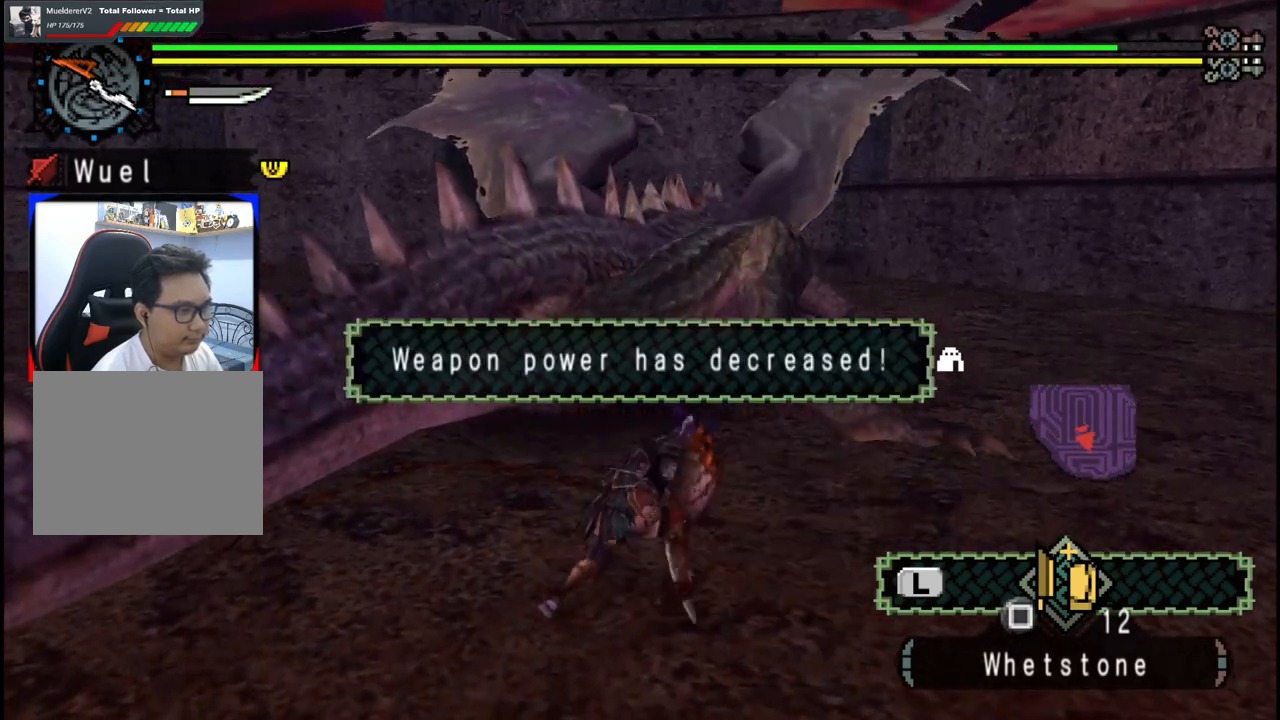
{"buttons": [], "left_stick": "up-right", "right_stick": "center", "events": [[233, "left_stick", "center"], [450, "left_stick", "up-right"]]}
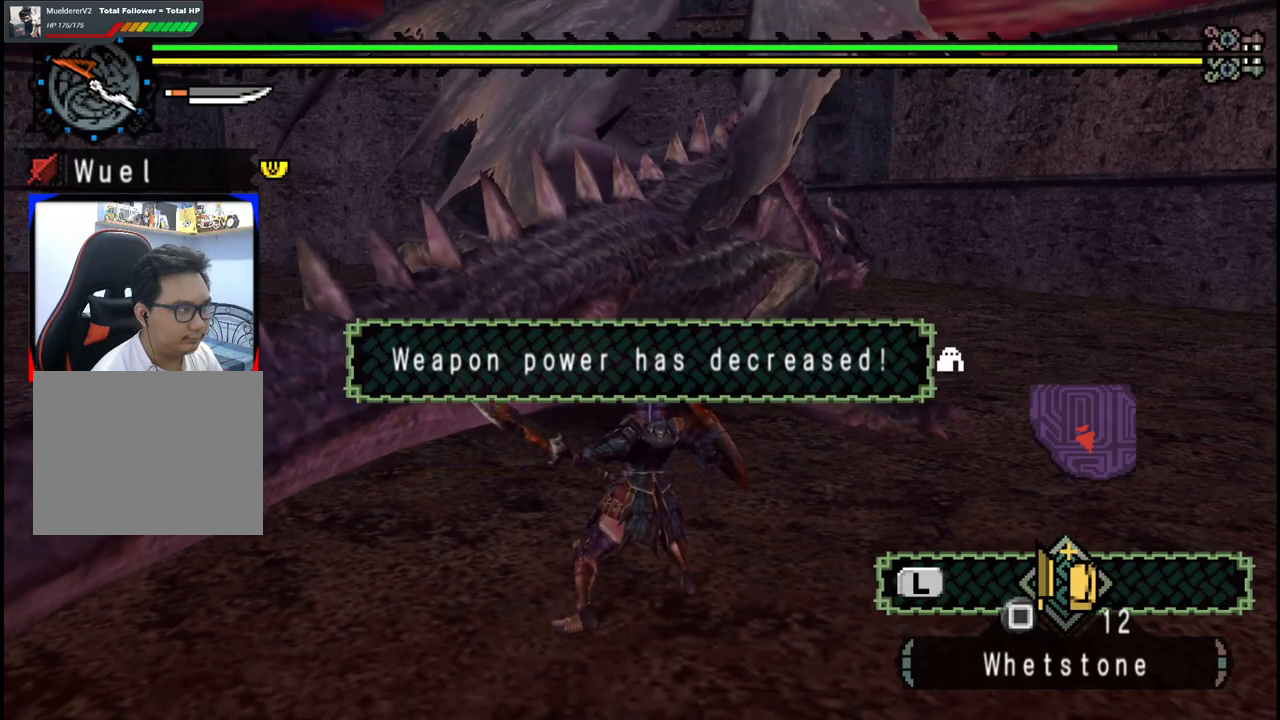
{"buttons": [], "left_stick": "up-right", "right_stick": "center", "events": [[217, "X", "down"], [300, "X", "up"], [383, "X", "down"], [450, "X", "up"]]}
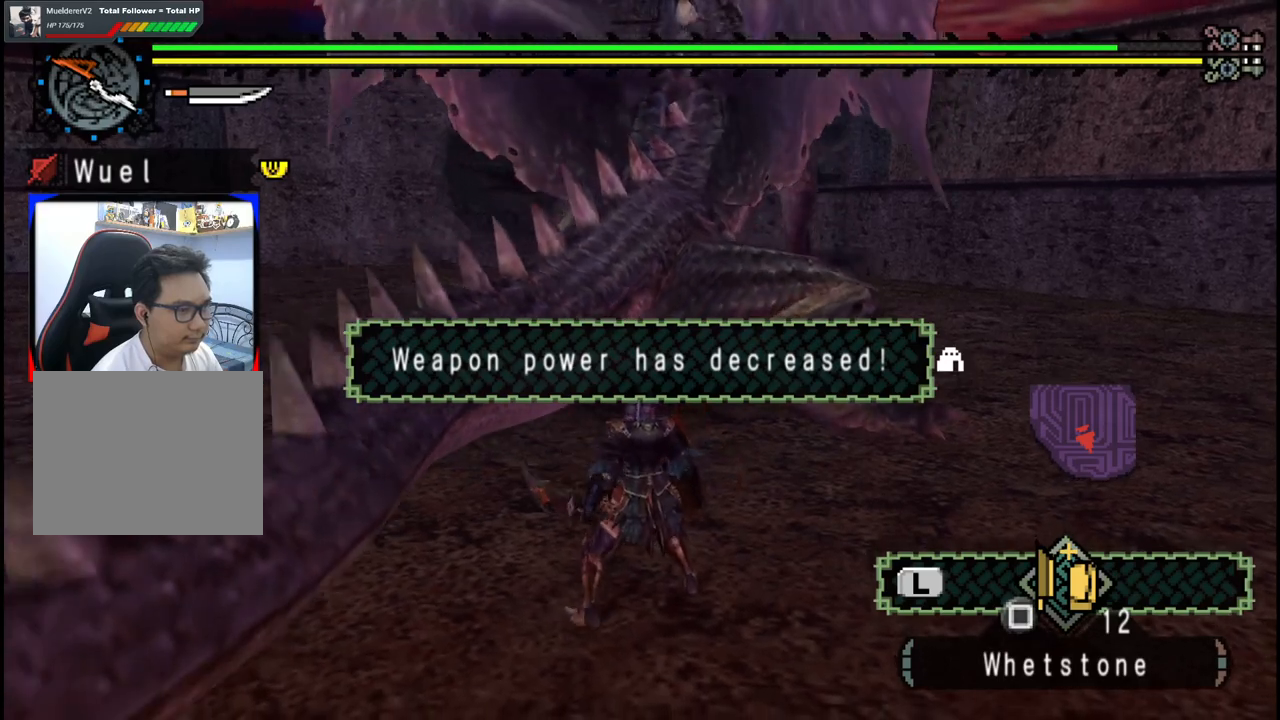
{"buttons": [], "left_stick": "up-right", "right_stick": "center", "events": [[33, "X", "down"], [100, "X", "up"], [183, "X", "down"], [283, "X", "up"], [317, "X", "down"], [450, "X", "up"]]}
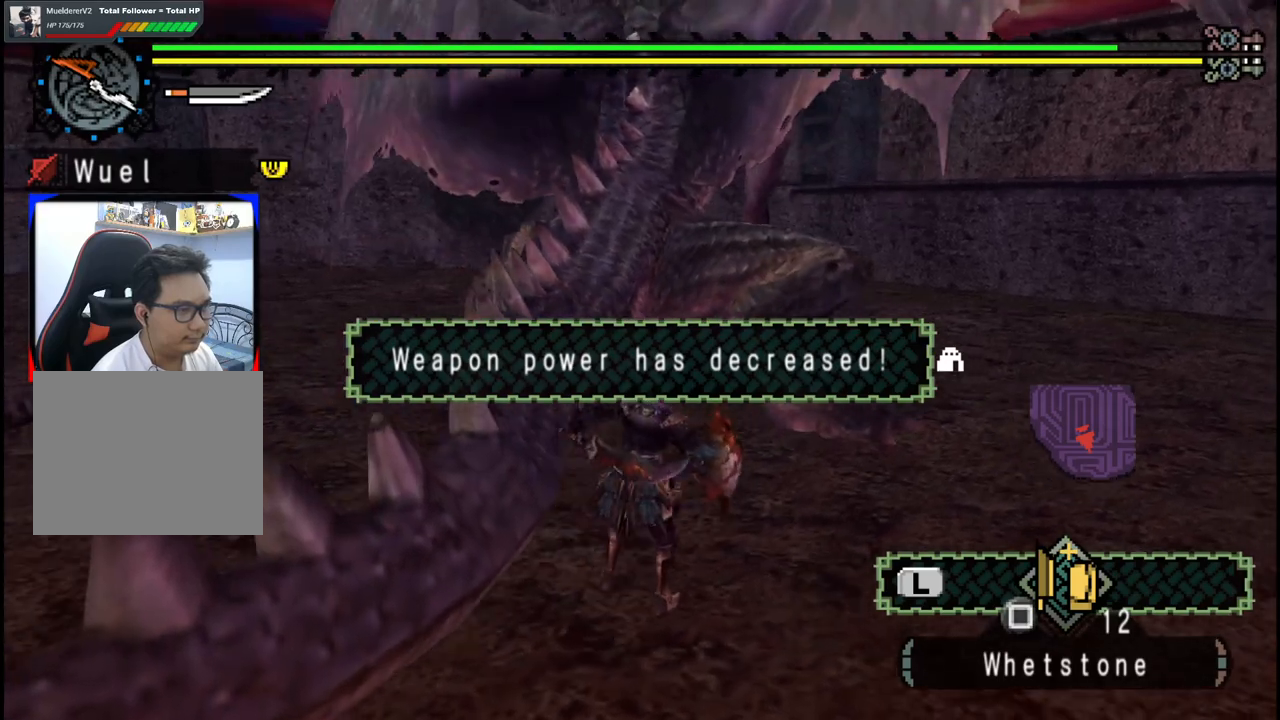
{"buttons": [], "left_stick": "up", "right_stick": "center", "events": [[333, "left_stick", "up"]]}
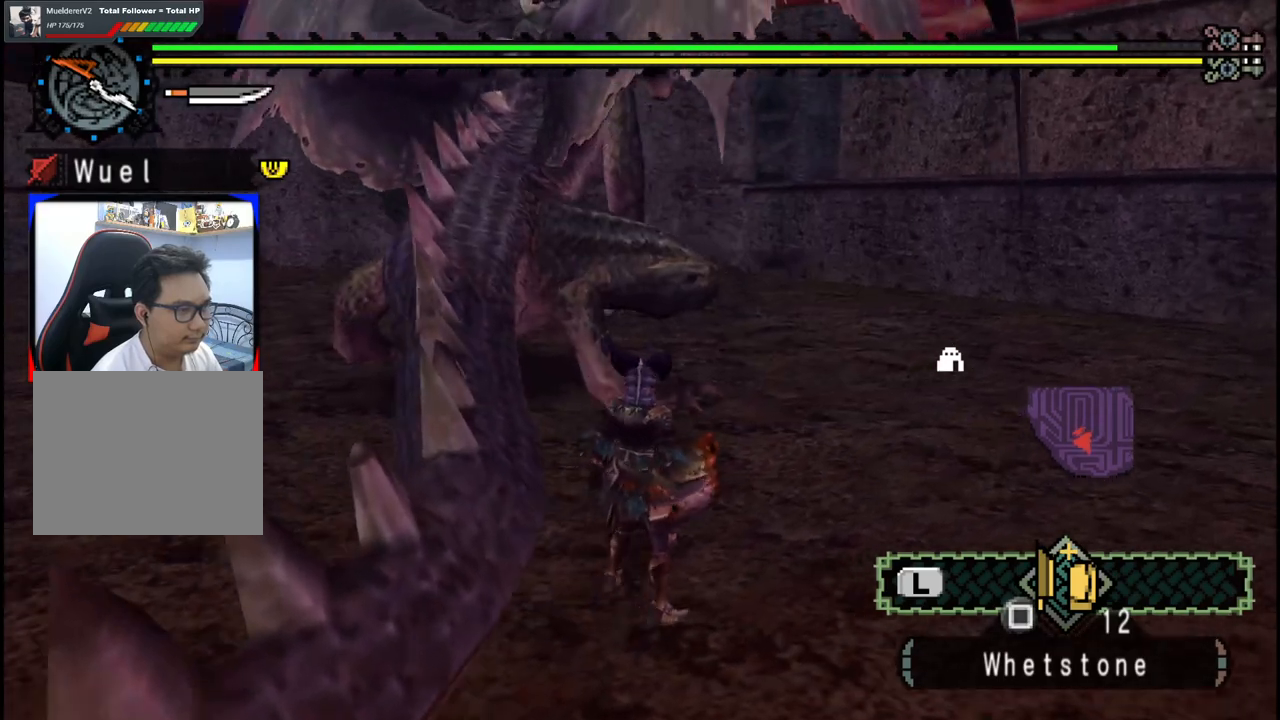
{"buttons": [], "left_stick": "up", "right_stick": "center", "events": []}
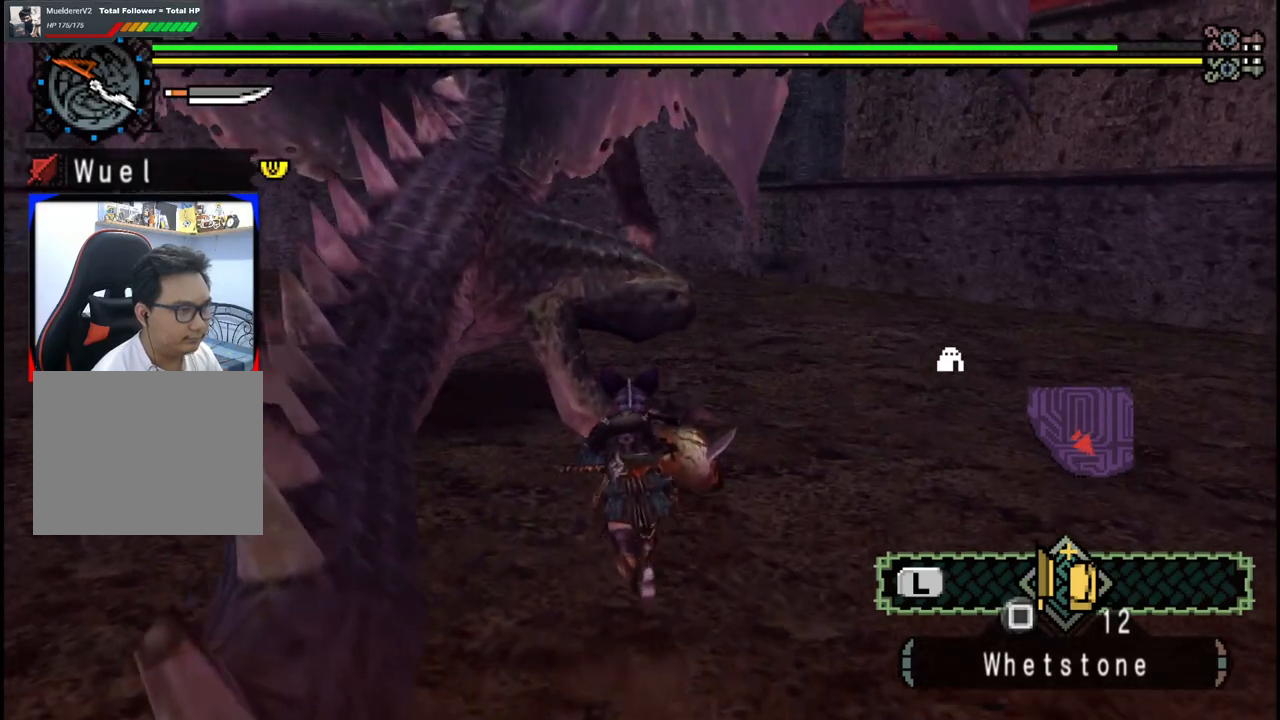
{"buttons": [], "left_stick": "down", "right_stick": "center", "events": [[200, "left_stick", "left"], [367, "left_stick", "down"]]}
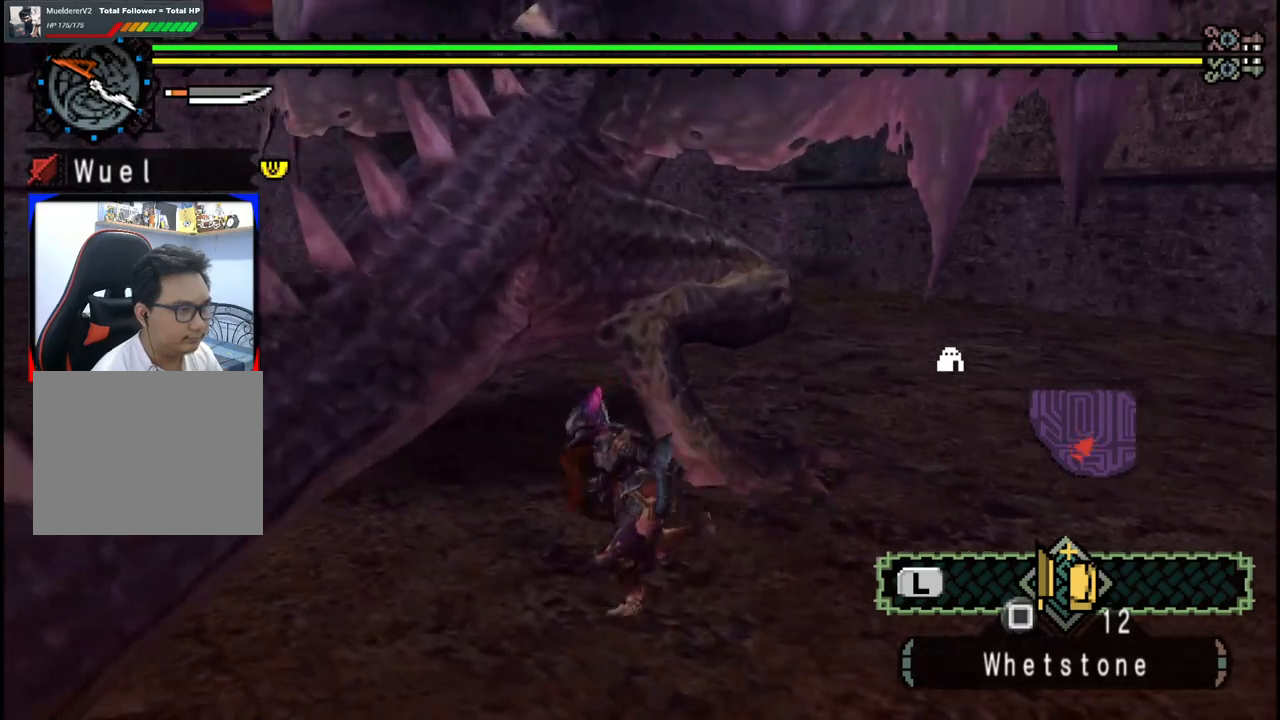
{"buttons": ["X"], "left_stick": "up", "right_stick": "center", "events": [[400, "left_stick", "right"], [483, "left_stick", "up"], [500, "X", "down"]]}
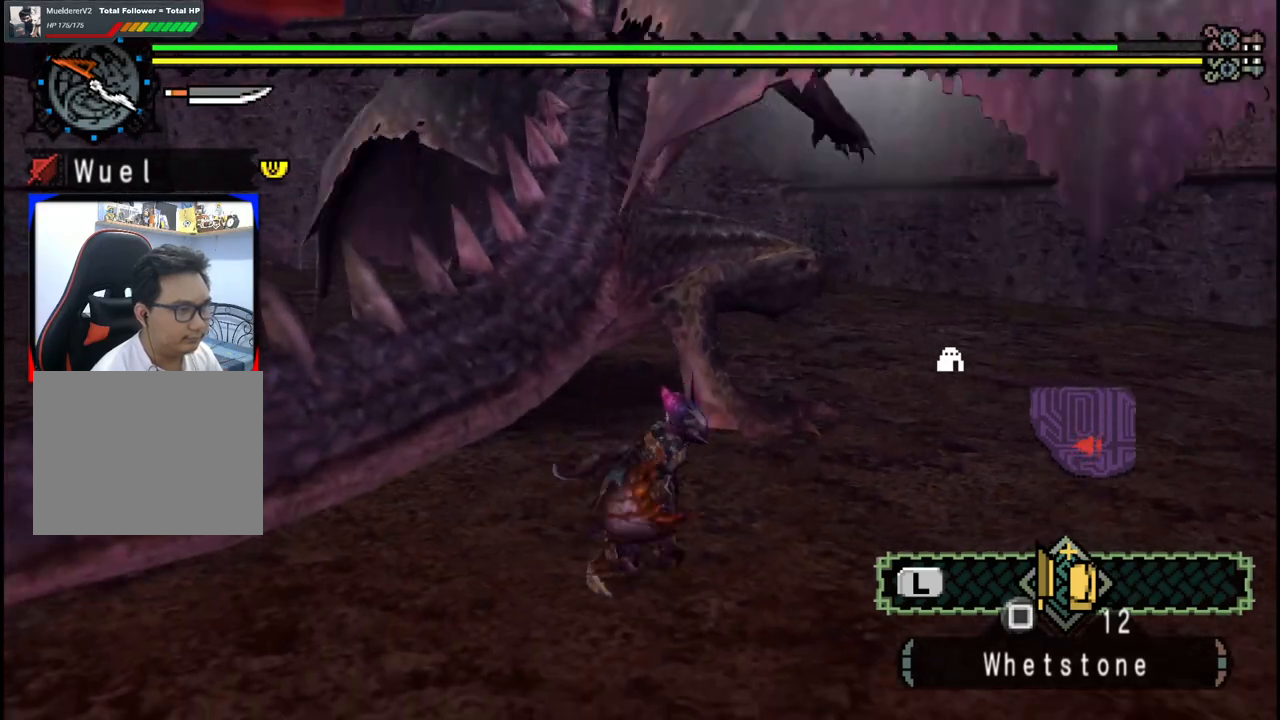
{"buttons": [], "left_stick": "center", "right_stick": "center", "events": [[100, "X", "up"], [150, "X", "down"], [167, "left_stick", "up-right"], [267, "X", "up"], [300, "left_stick", "center"]]}
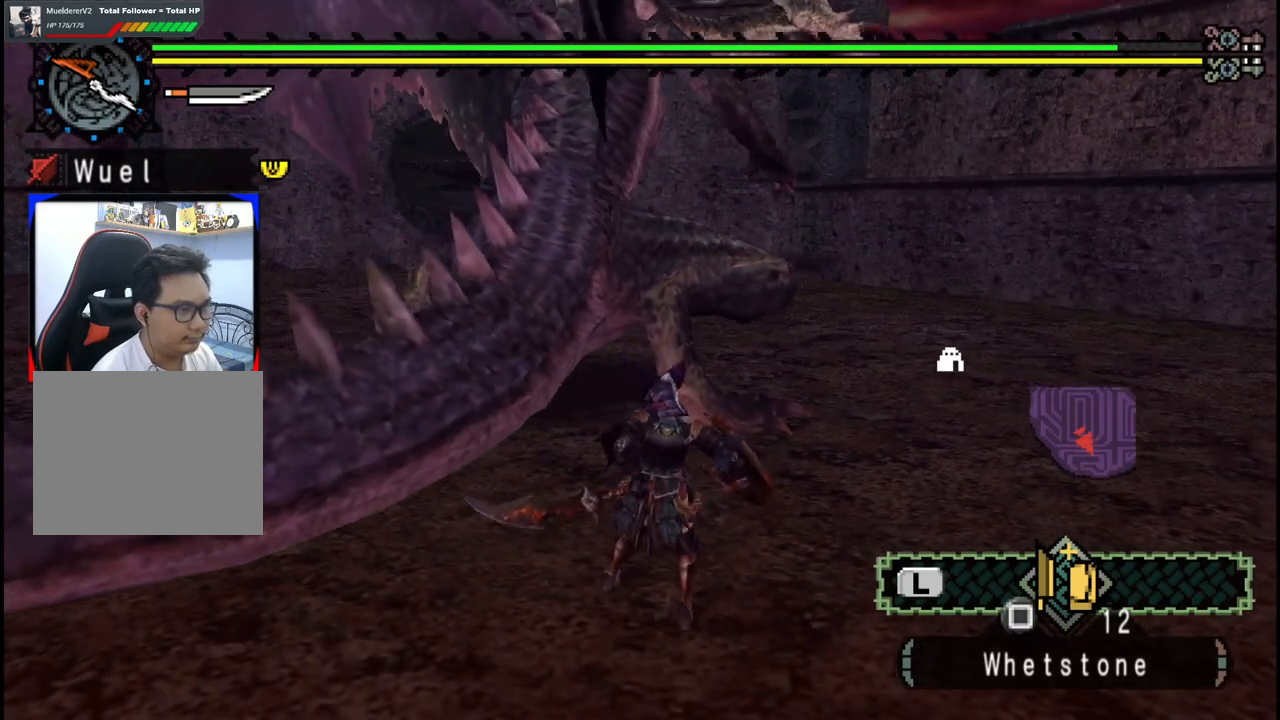
{"buttons": [], "left_stick": "center", "right_stick": "center", "events": []}
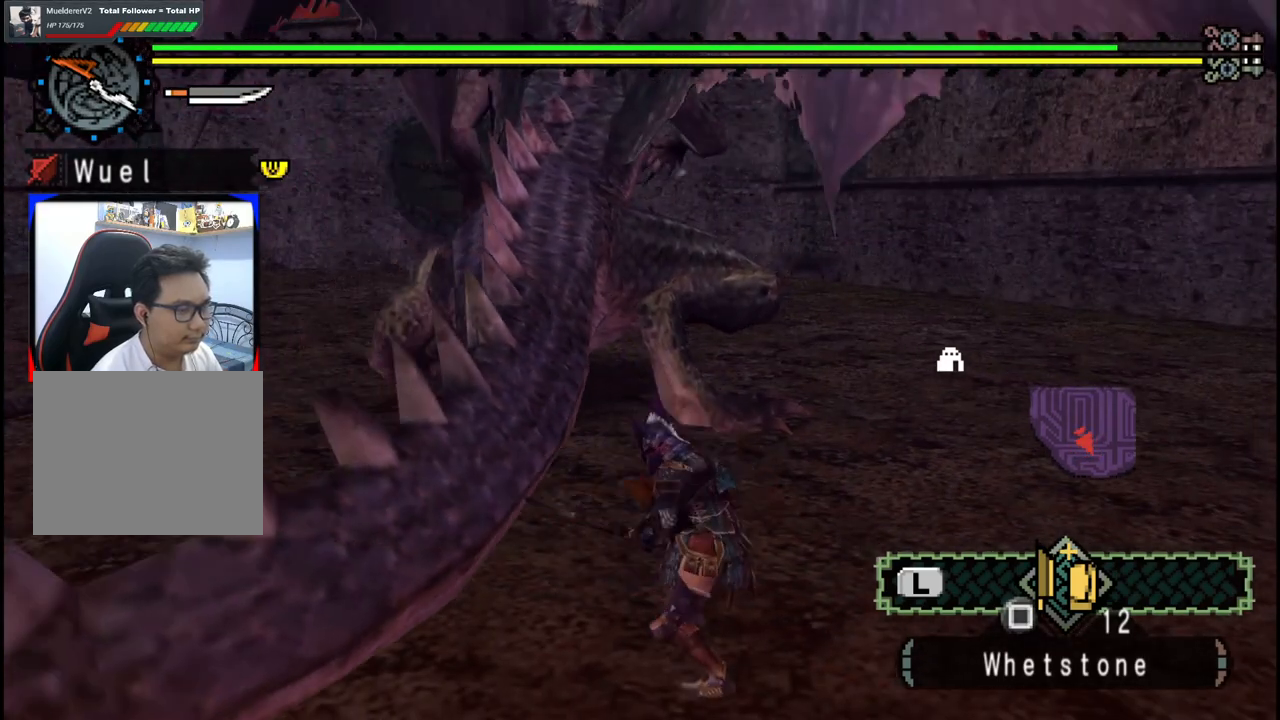
{"buttons": [], "left_stick": "center", "right_stick": "center", "events": []}
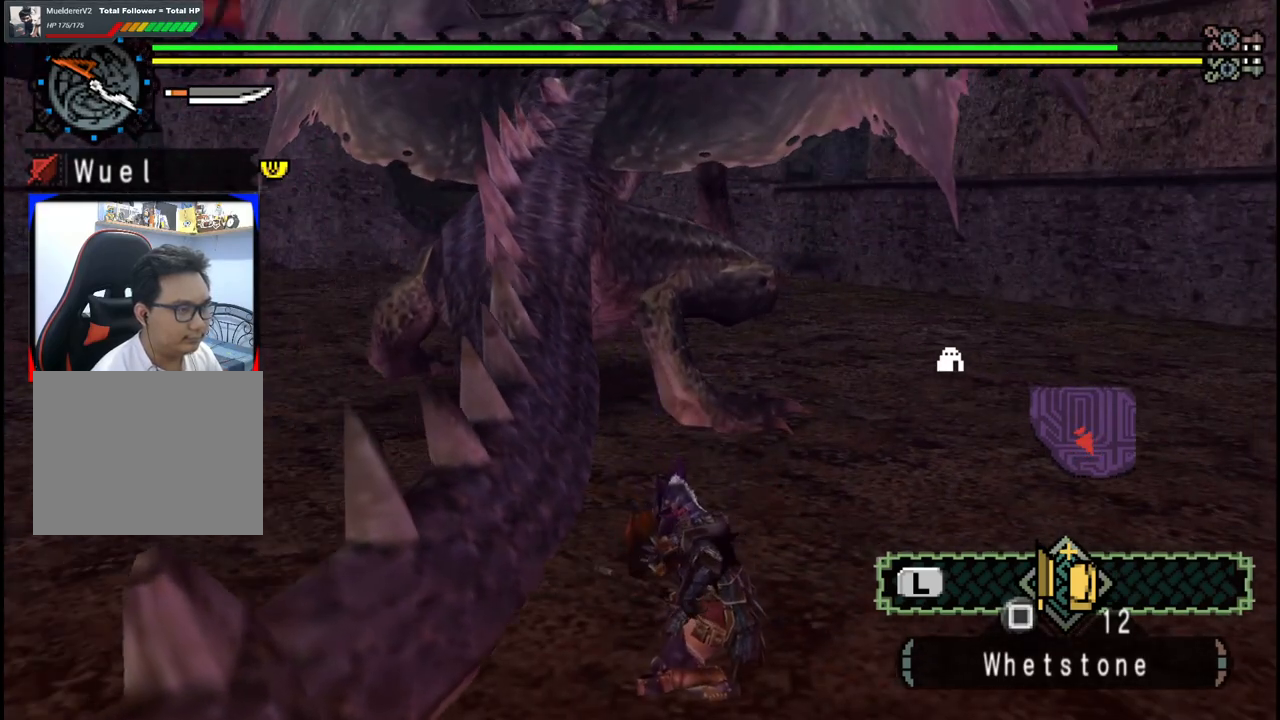
{"buttons": [], "left_stick": "up-right", "right_stick": "center", "events": [[167, "left_stick", "up-right"]]}
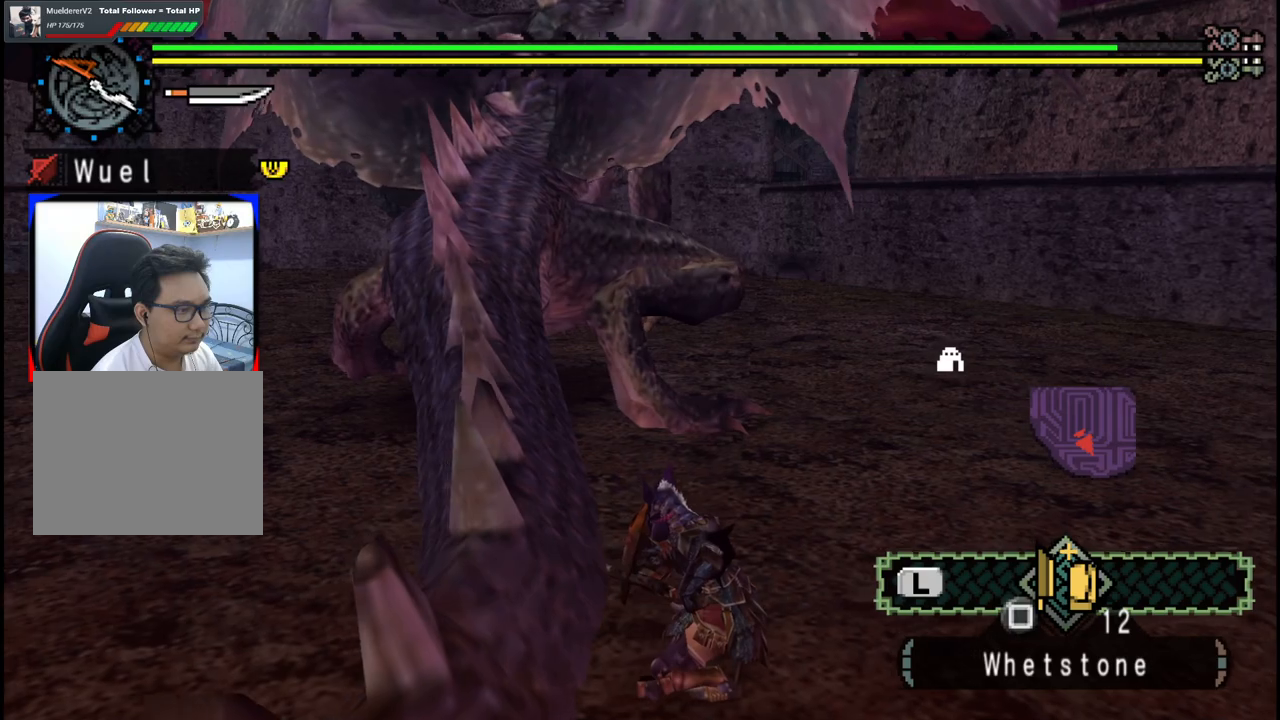
{"buttons": [], "left_stick": "up", "right_stick": "center", "events": [[150, "left_stick", "up"]]}
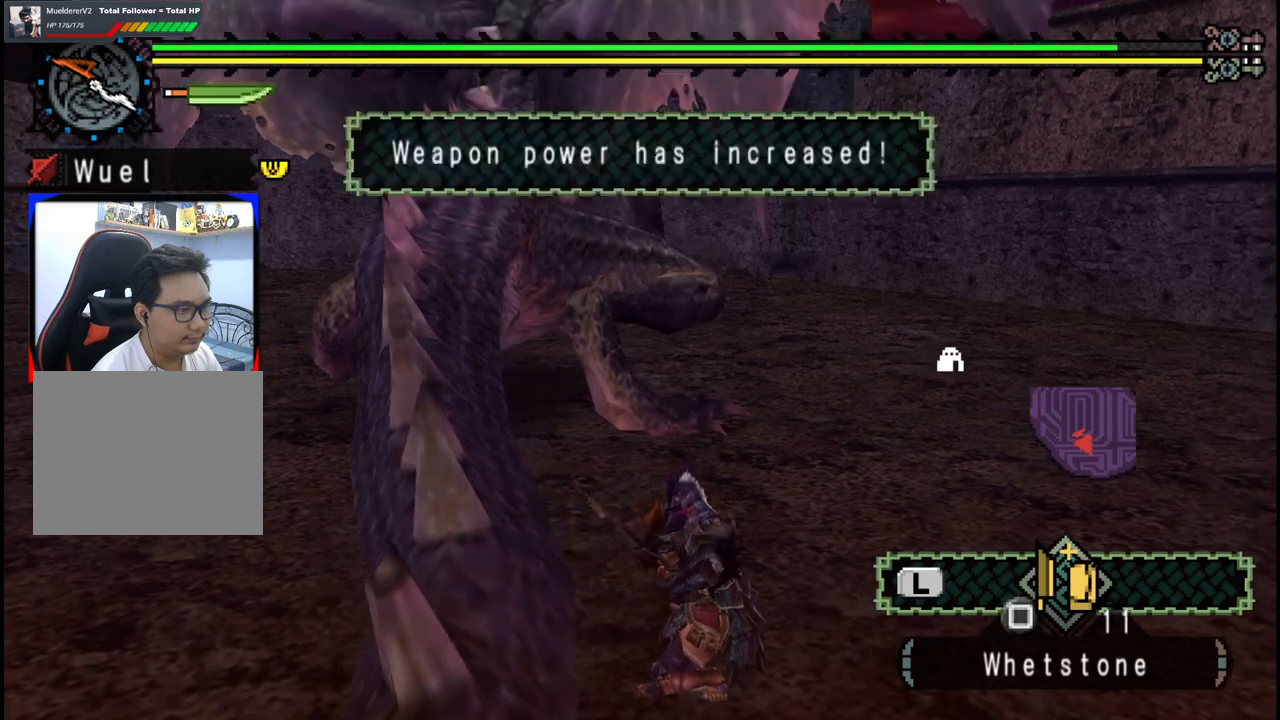
{"buttons": [], "left_stick": "up", "right_stick": "center", "events": []}
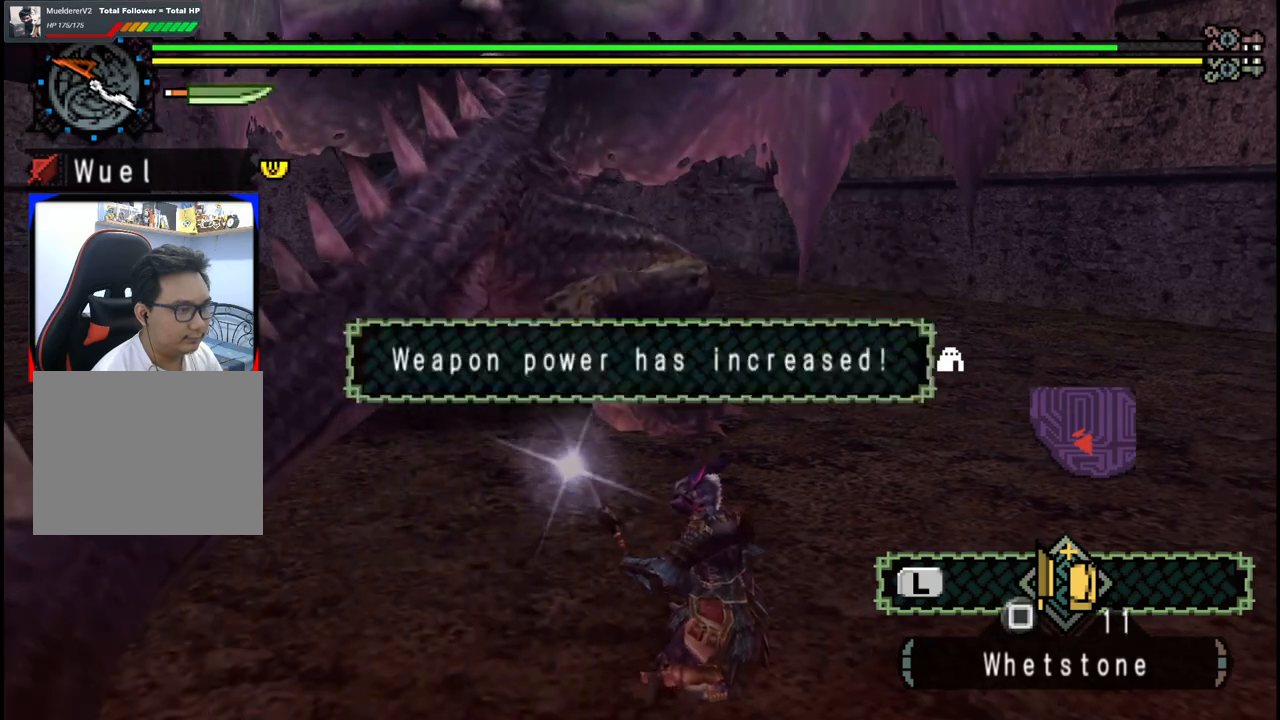
{"buttons": [], "left_stick": "up", "right_stick": "center", "events": []}
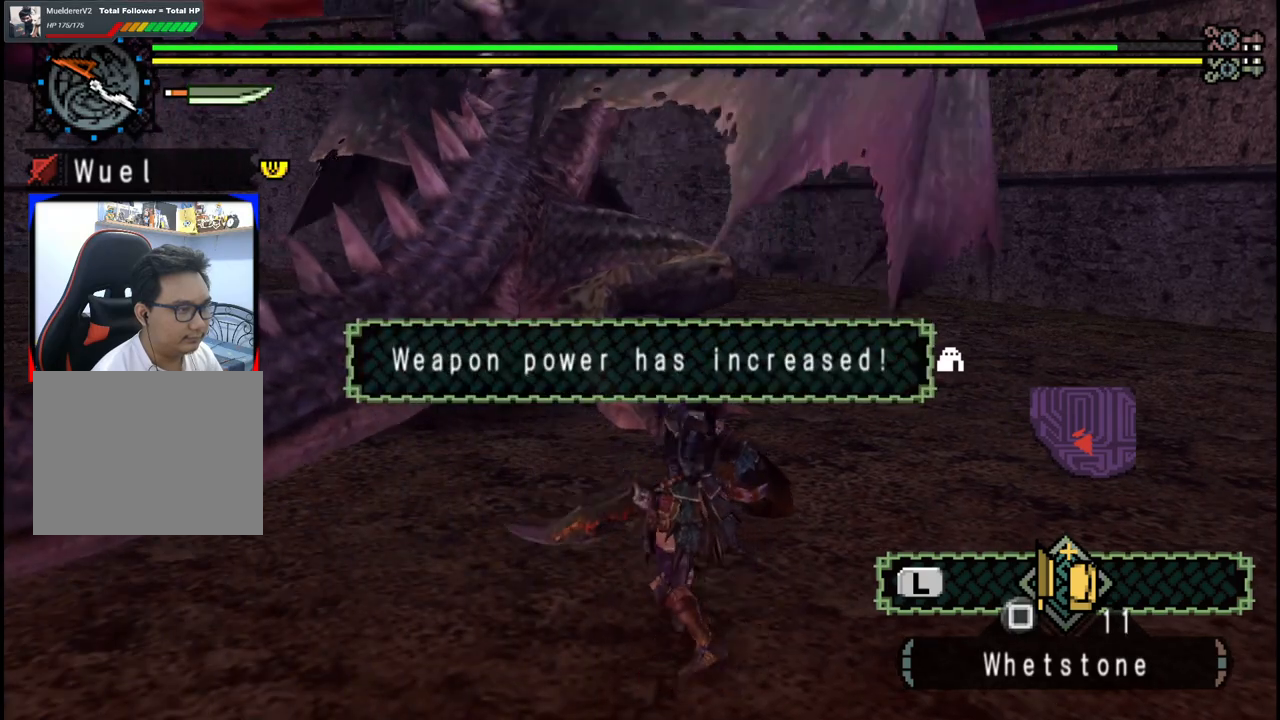
{"buttons": [], "left_stick": "up", "right_stick": "center", "events": [[233, "Y", "down"], [317, "Y", "up"], [367, "Y", "down"], [467, "Y", "up"]]}
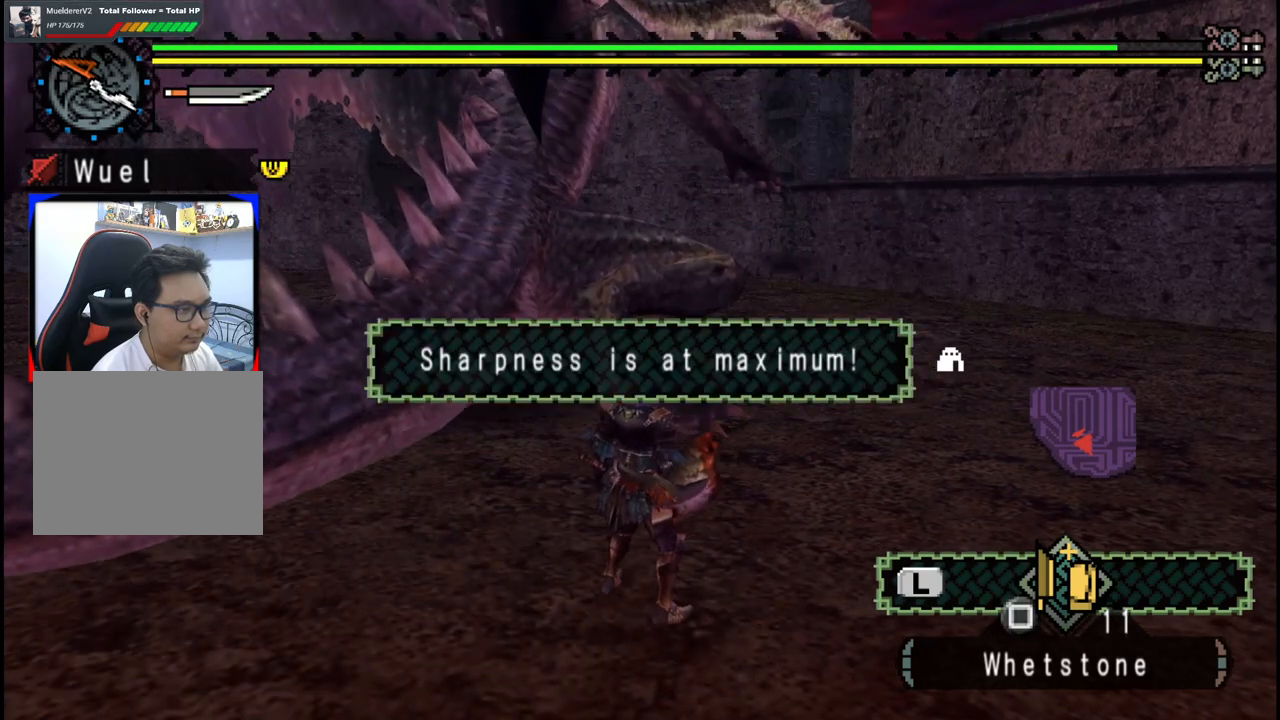
{"buttons": [], "left_stick": "up", "right_stick": "center", "events": [[33, "Y", "down"], [133, "Y", "up"], [183, "Y", "down"], [300, "Y", "up"], [367, "Y", "down"], [467, "Y", "up"]]}
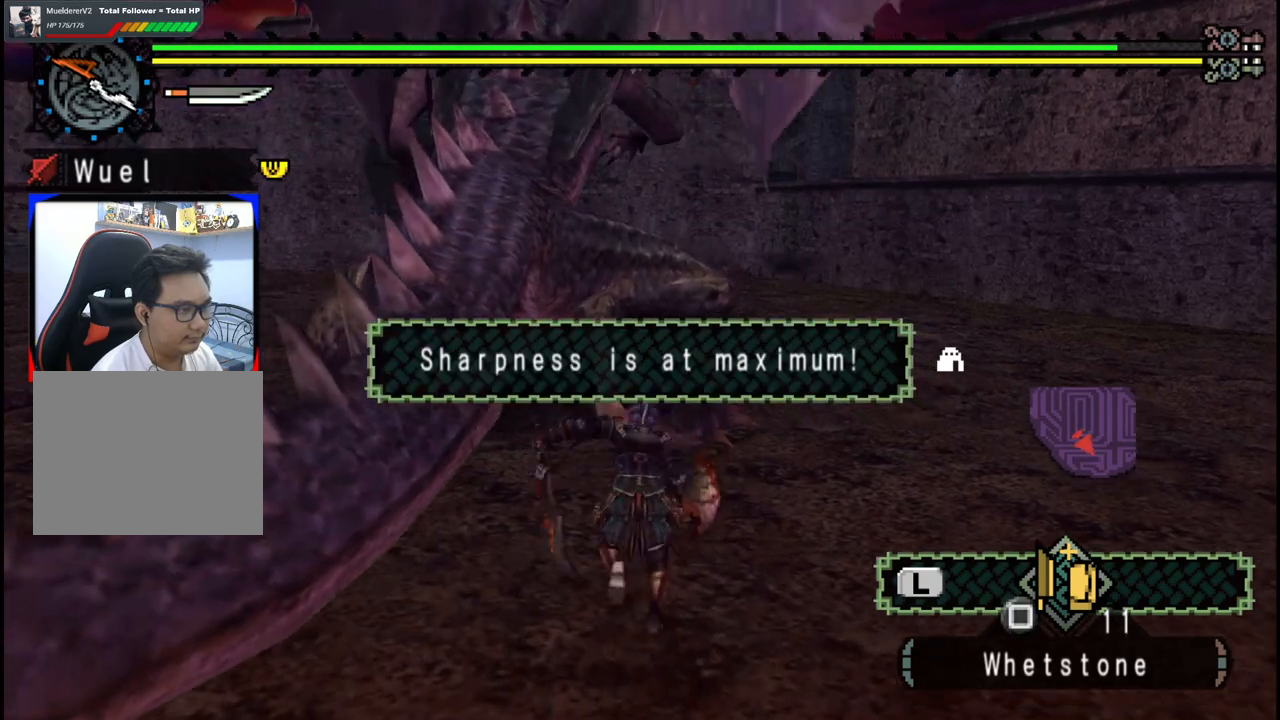
{"buttons": [], "left_stick": "down-left", "right_stick": "center", "events": [[33, "Y", "down"], [133, "Y", "up"], [183, "Y", "down"], [200, "left_stick", "center"], [300, "Y", "up"], [317, "left_stick", "down-left"], [350, "Y", "down"], [450, "Y", "up"]]}
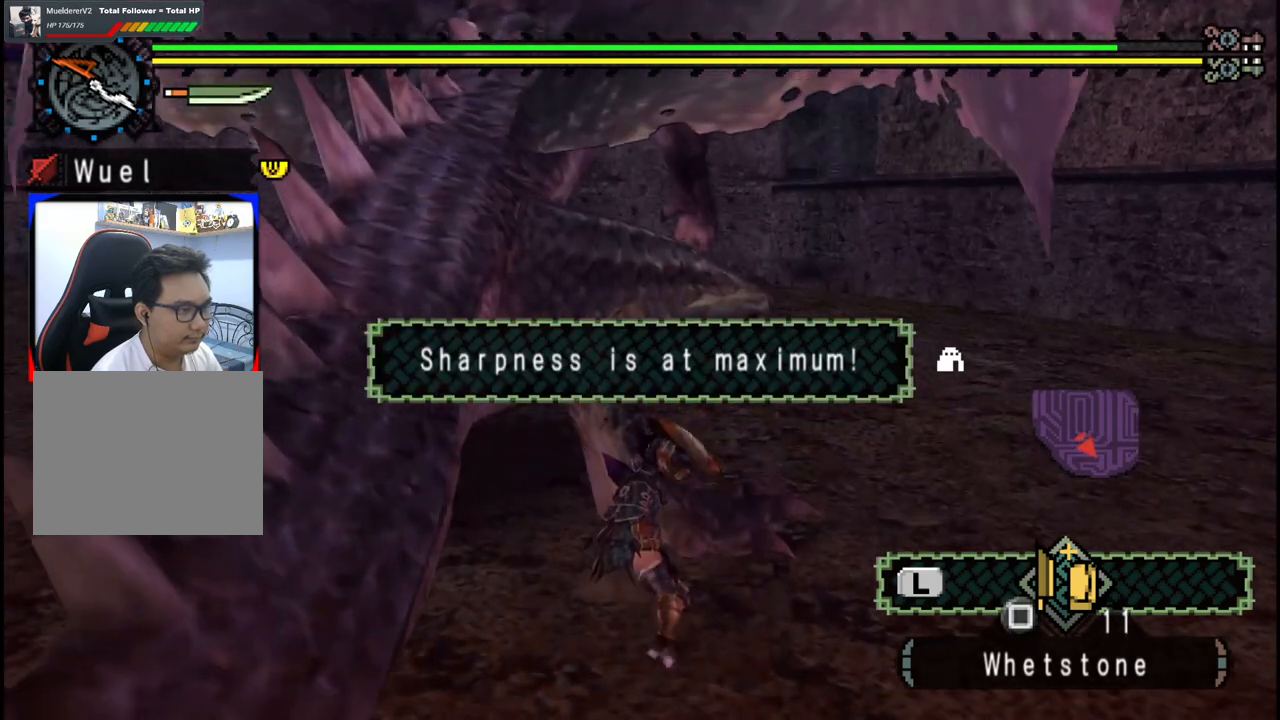
{"buttons": ["Y"], "left_stick": "down", "right_stick": "center", "events": [[17, "Y", "down"], [117, "Y", "up"], [150, "left_stick", "down"], [167, "Y", "down"], [283, "Y", "up"], [333, "Y", "down"], [433, "Y", "up"], [483, "Y", "down"]]}